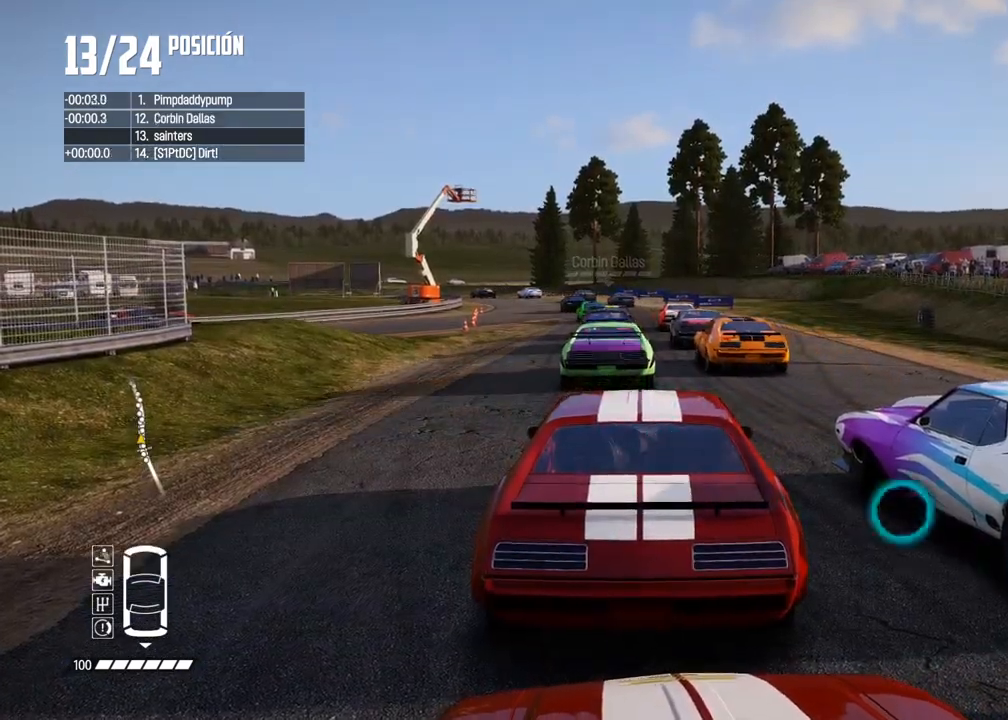
Gameplay with a controller (Xbox layout); each line is a JSON object with the inputs held at the frame after it. "events" lists button and stick changes between this image and that frame as [ms after this image, input, new state], when the widget could be followed in between.
{"buttons": ["R2"], "left_stick": "center", "right_stick": "center", "events": [[133, "left_stick", "left"], [250, "left_stick", "center"], [450, "R2", "down"]]}
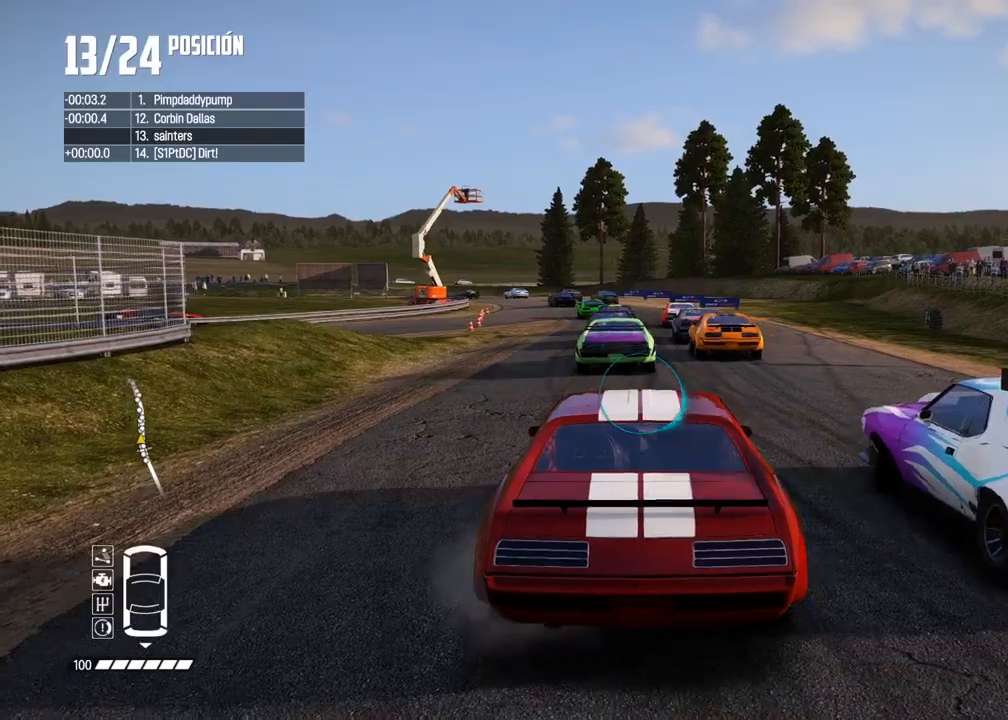
{"buttons": ["R2"], "left_stick": "center", "right_stick": "center", "events": []}
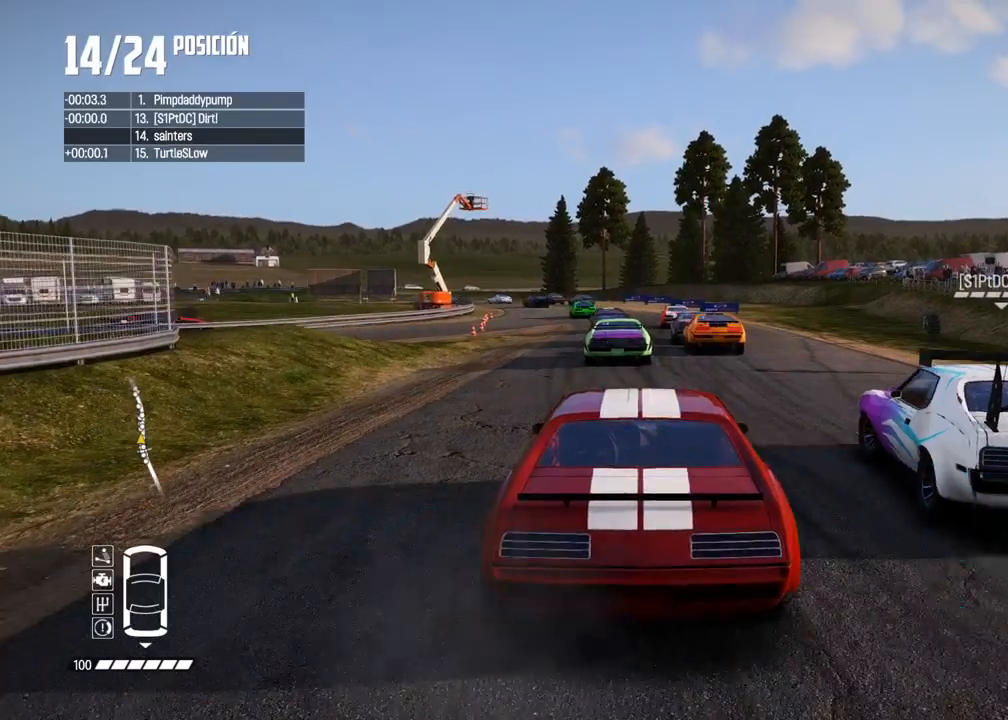
{"buttons": ["R2"], "left_stick": "center", "right_stick": "center", "events": []}
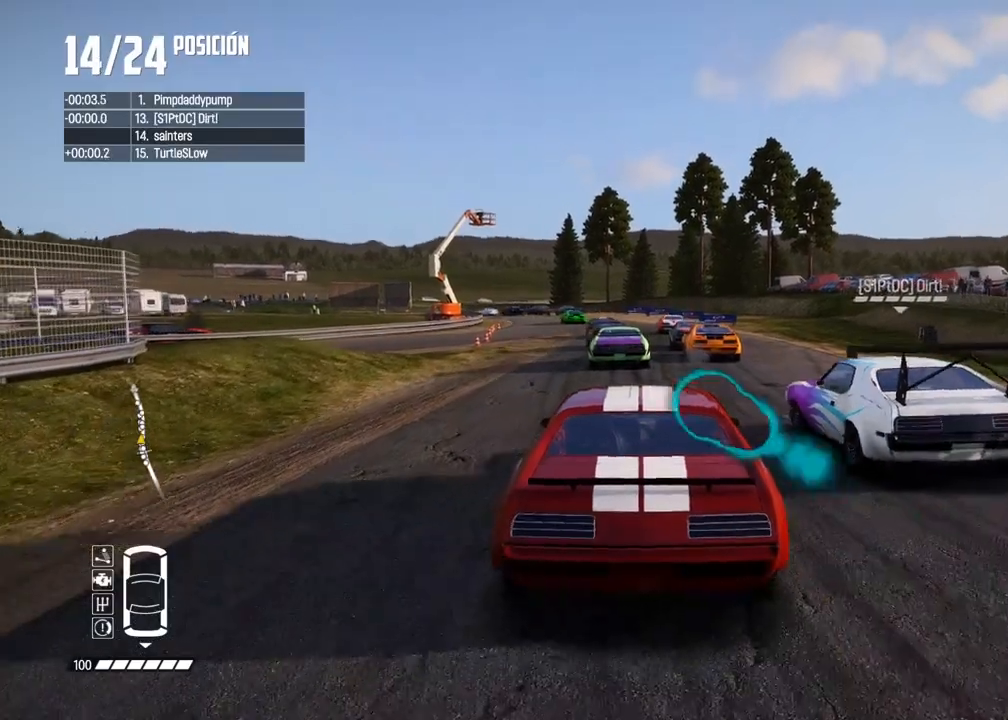
{"buttons": ["R2"], "left_stick": "center", "right_stick": "center", "events": []}
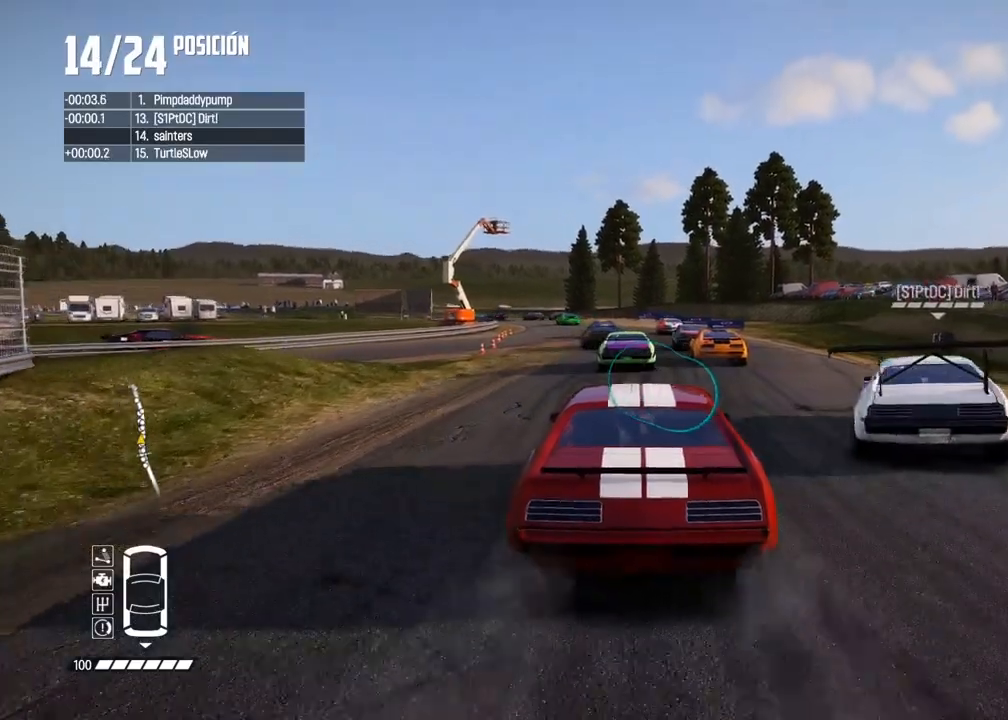
{"buttons": [], "left_stick": "center", "right_stick": "center", "events": [[133, "R2", "up"]]}
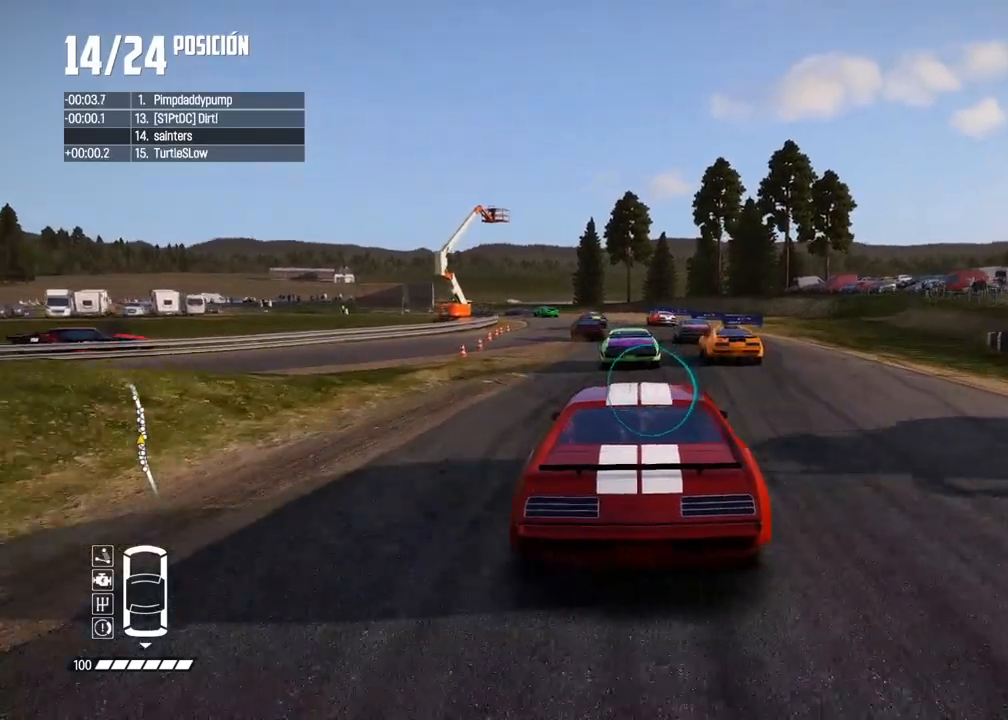
{"buttons": [], "left_stick": "center", "right_stick": "center", "events": []}
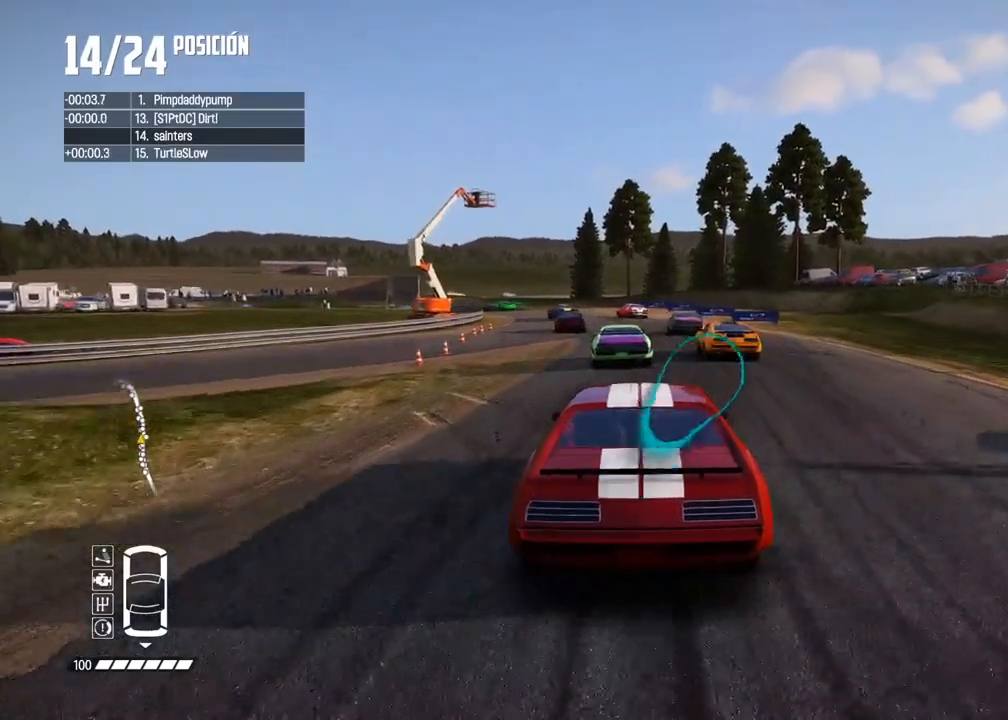
{"buttons": ["R2"], "left_stick": "center", "right_stick": "center", "events": [[133, "R2", "down"], [483, "R1", "down"], [500, "R1", "up"]]}
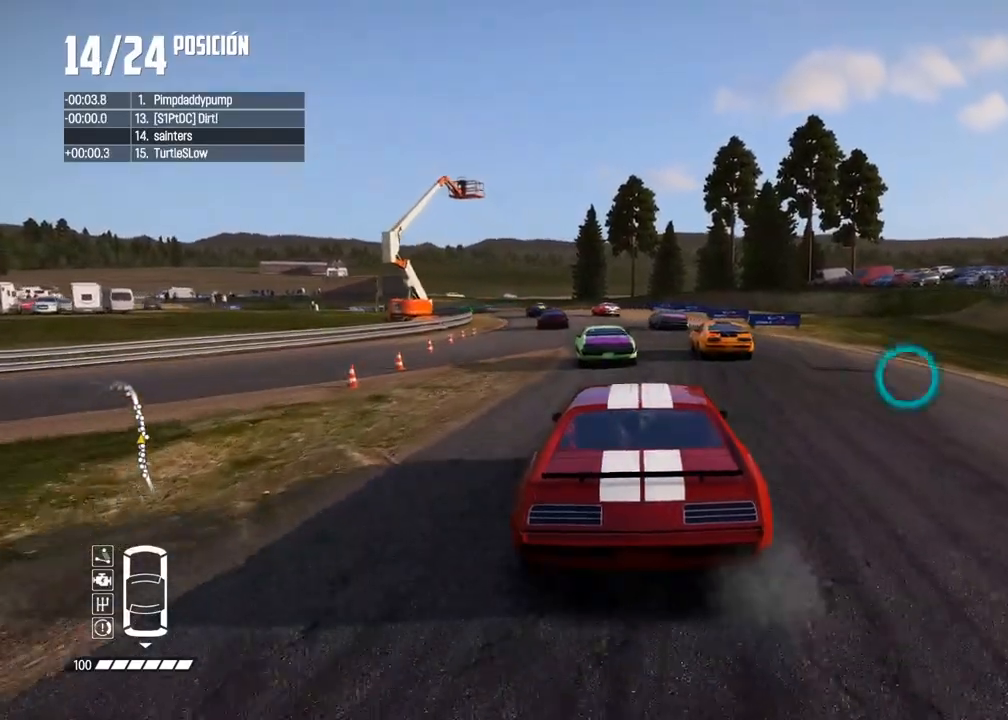
{"buttons": [], "left_stick": "center", "right_stick": "center", "events": [[267, "R2", "up"], [283, "left_stick", "left"], [400, "left_stick", "center"]]}
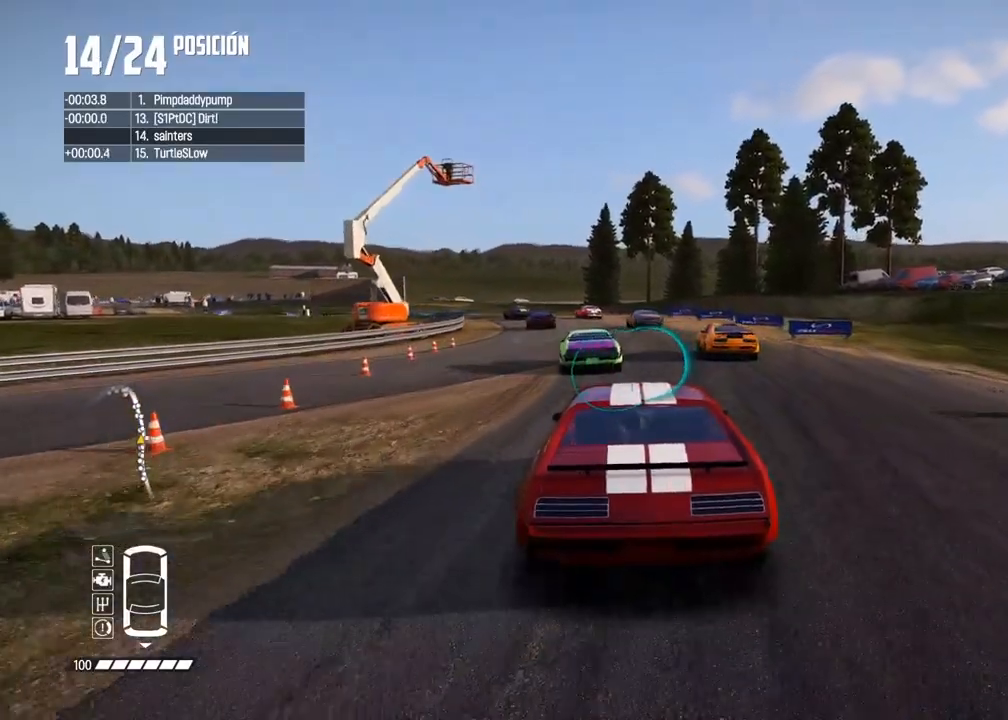
{"buttons": ["A"], "left_stick": "center", "right_stick": "center", "events": [[483, "A", "down"]]}
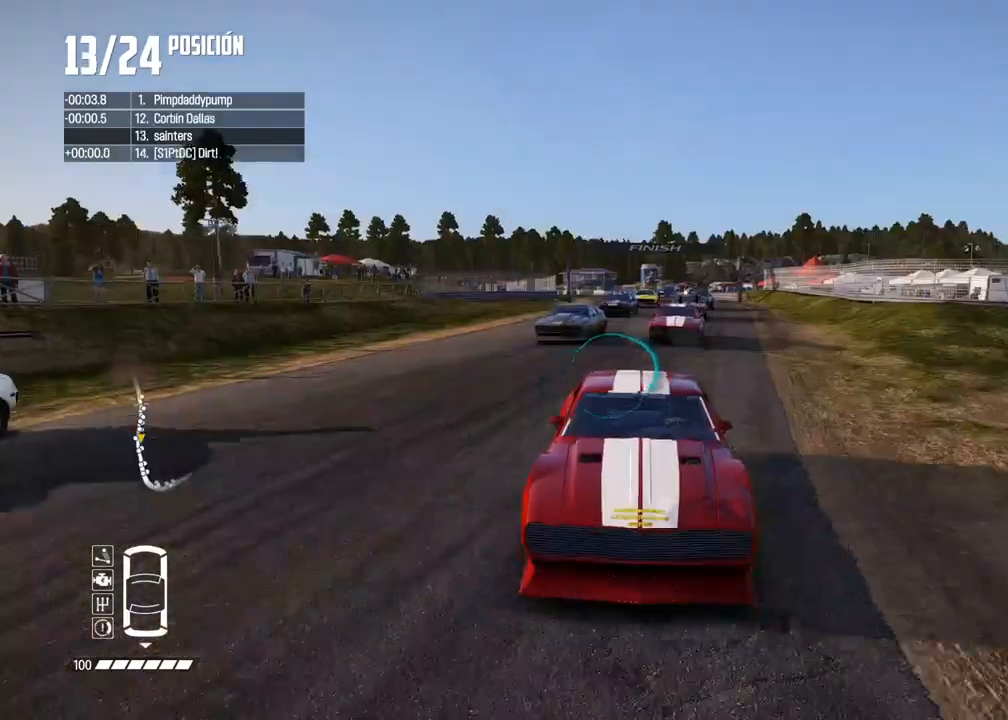
{"buttons": ["R2"], "left_stick": "center", "right_stick": "center", "events": [[167, "R2", "down"], [433, "A", "up"]]}
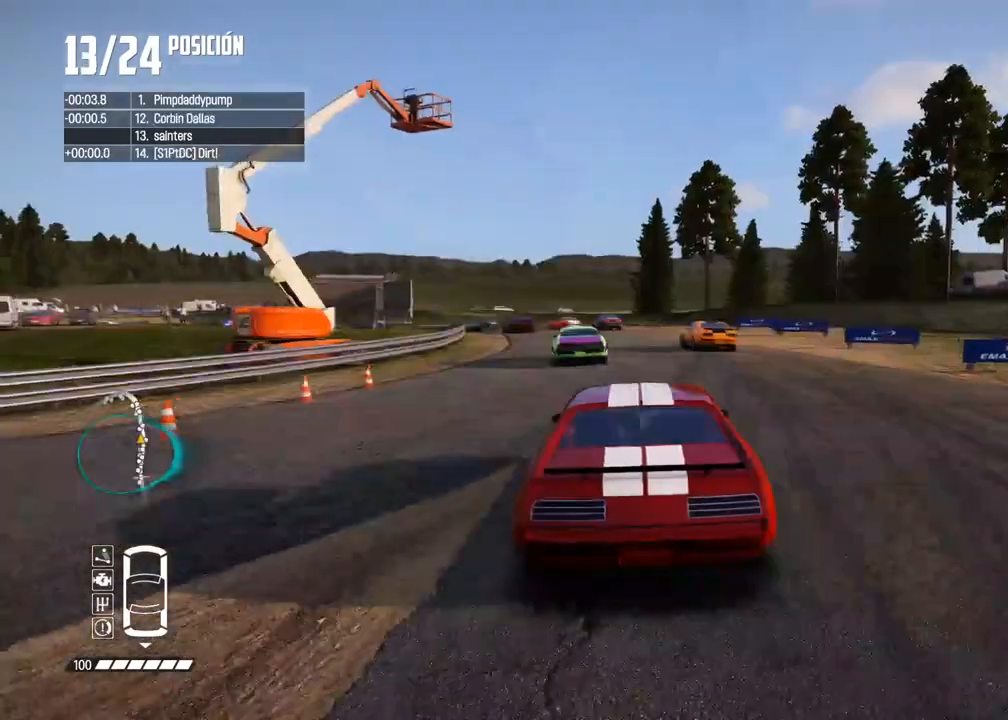
{"buttons": ["R2"], "left_stick": "center", "right_stick": "center", "events": [[300, "left_stick", "left"], [417, "left_stick", "center"]]}
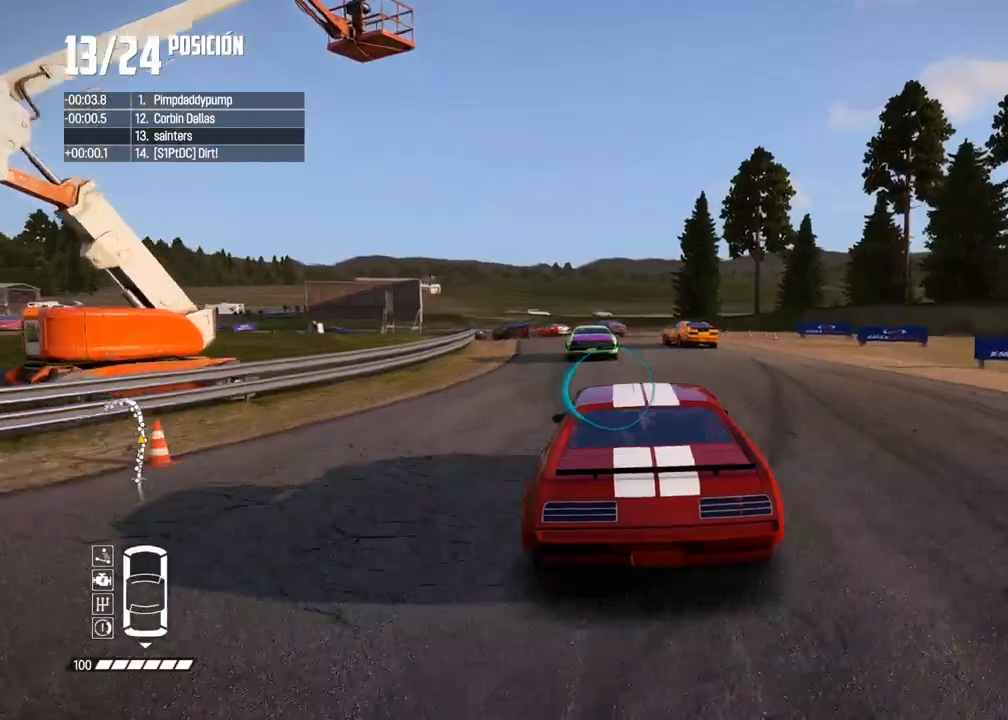
{"buttons": ["R2"], "left_stick": "center", "right_stick": "center", "events": [[367, "left_stick", "left"], [467, "left_stick", "center"]]}
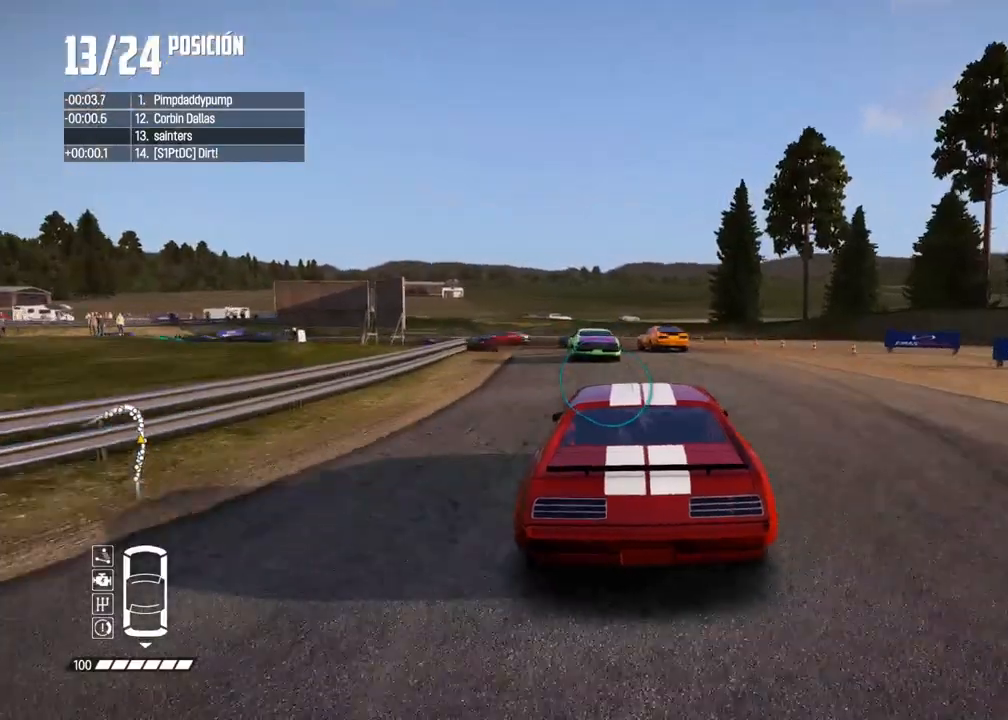
{"buttons": [], "left_stick": "down-left", "right_stick": "center", "events": [[183, "R2", "up"], [183, "left_stick", "down-left"]]}
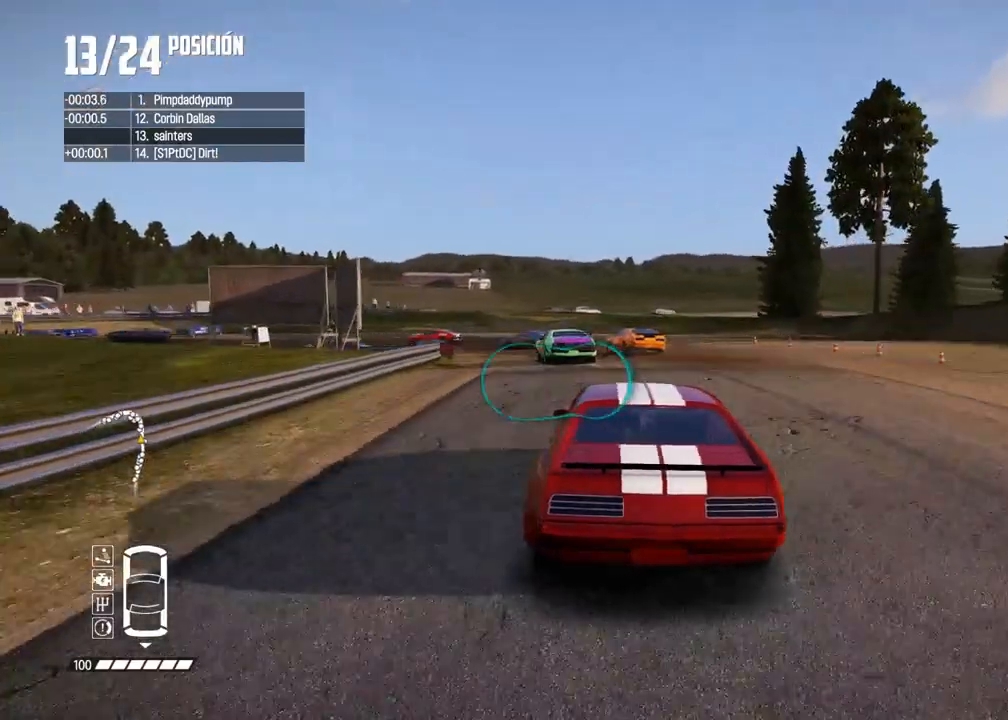
{"buttons": [], "left_stick": "left", "right_stick": "center", "events": [[33, "left_stick", "center"], [50, "L2", "down"], [150, "L2", "up"], [400, "left_stick", "left"]]}
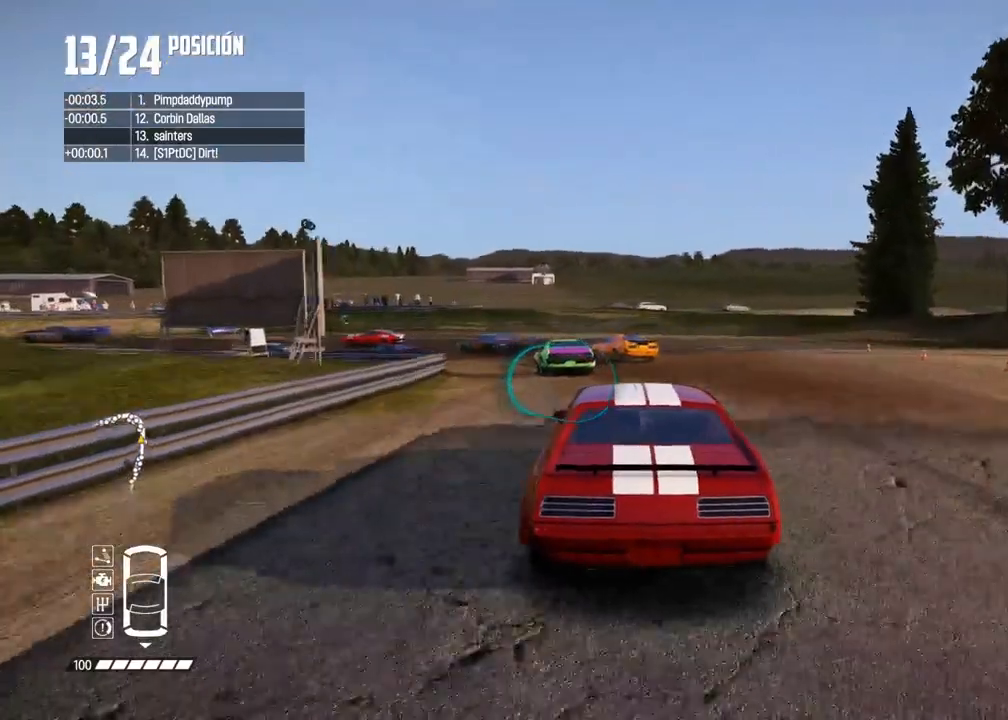
{"buttons": [], "left_stick": "left", "right_stick": "center", "events": [[83, "left_stick", "center"], [133, "left_stick", "left"], [333, "left_stick", "center"], [467, "left_stick", "left"]]}
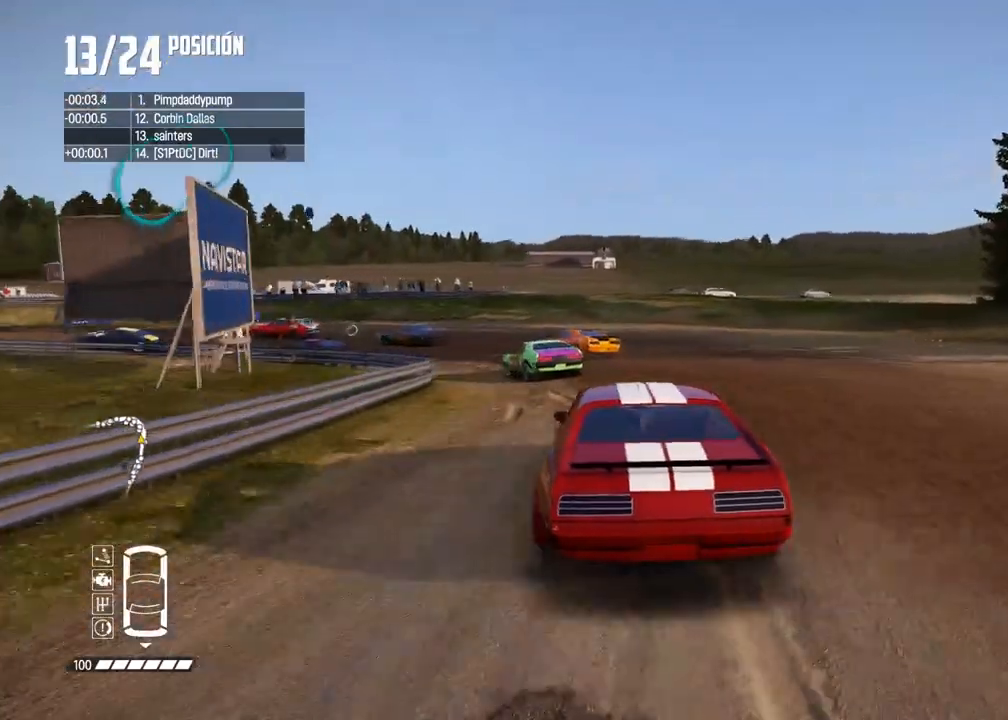
{"buttons": [], "left_stick": "left", "right_stick": "center", "events": [[317, "left_stick", "center"], [383, "left_stick", "left"]]}
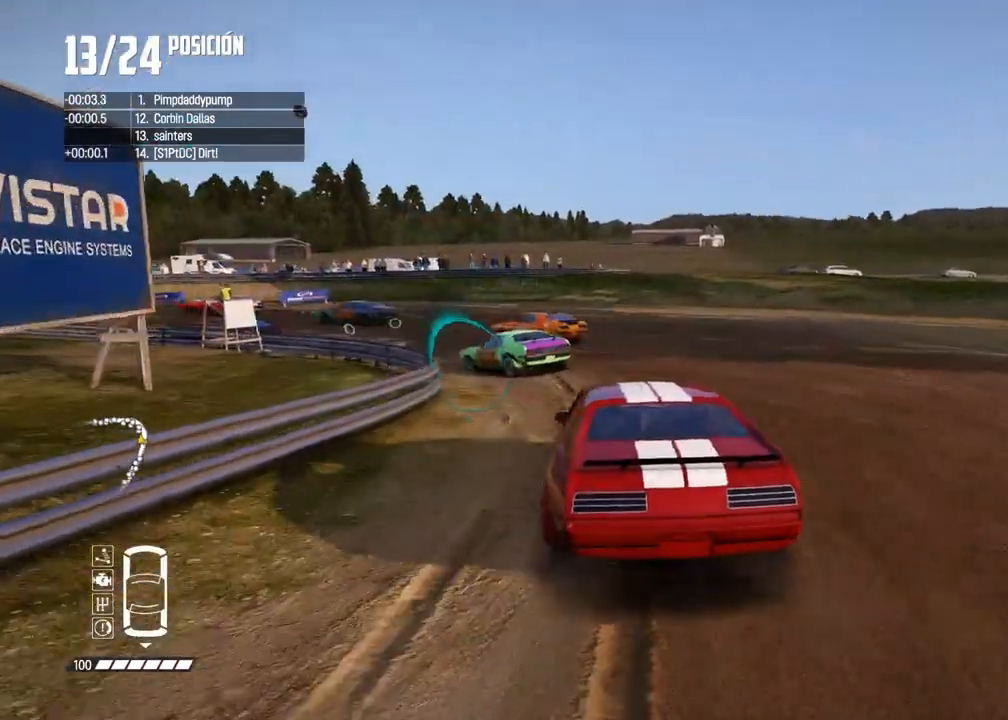
{"buttons": [], "left_stick": "down-left", "right_stick": "center", "events": [[200, "left_stick", "center"], [350, "left_stick", "down-left"]]}
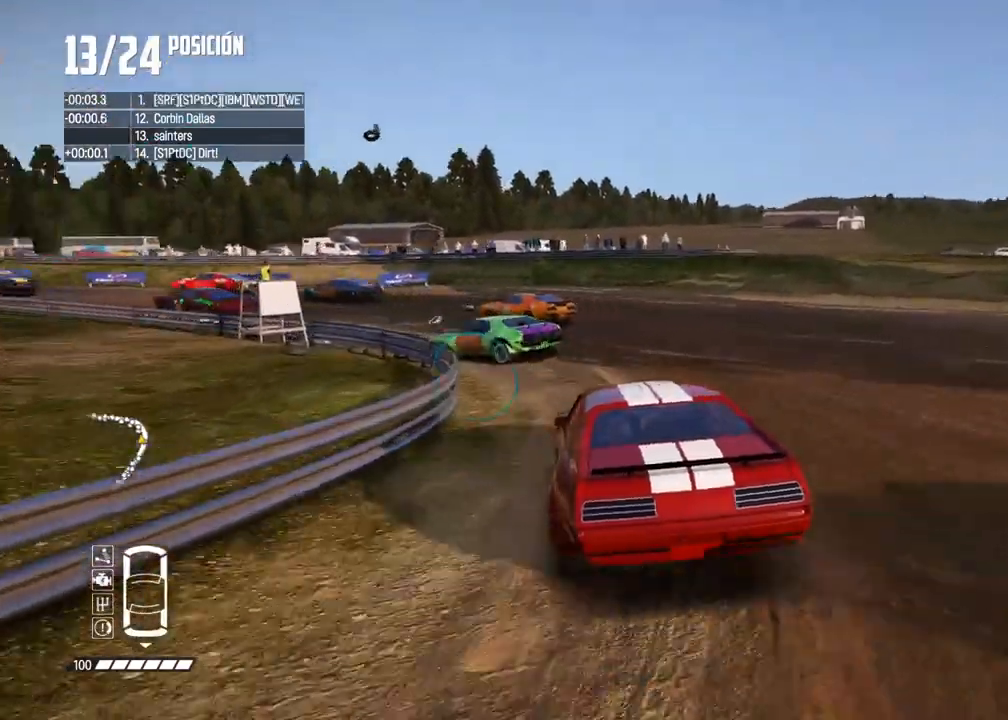
{"buttons": [], "left_stick": "center", "right_stick": "center", "events": [[150, "left_stick", "center"], [233, "left_stick", "left"], [467, "left_stick", "center"]]}
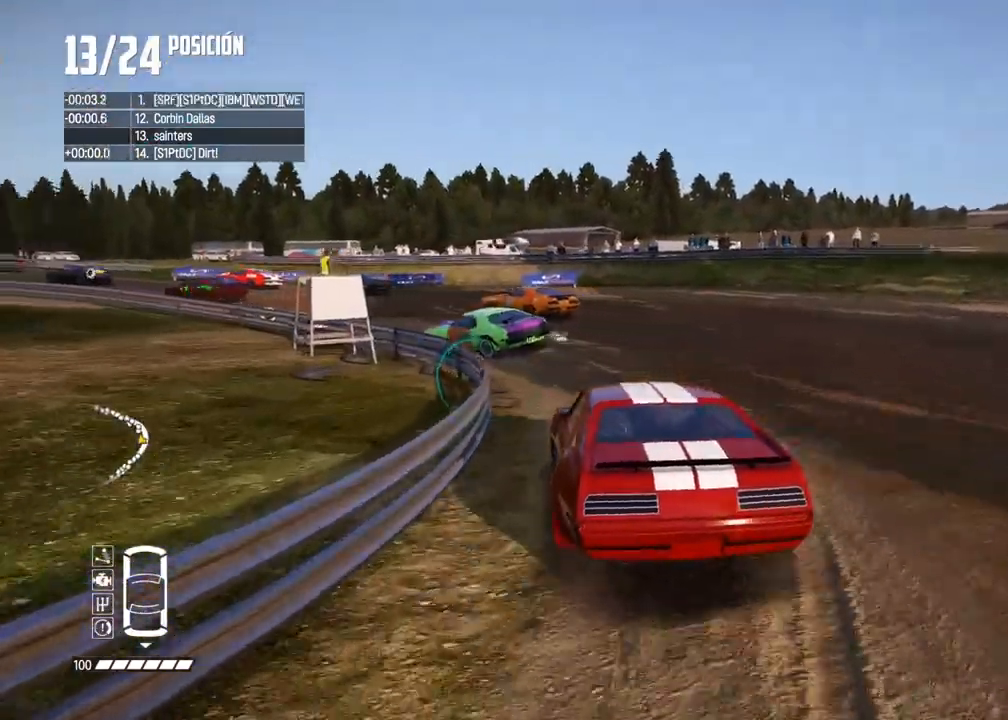
{"buttons": ["R2"], "left_stick": "center", "right_stick": "center", "events": [[17, "left_stick", "left"], [150, "R2", "down"], [217, "left_stick", "center"], [300, "left_stick", "left"], [450, "left_stick", "center"]]}
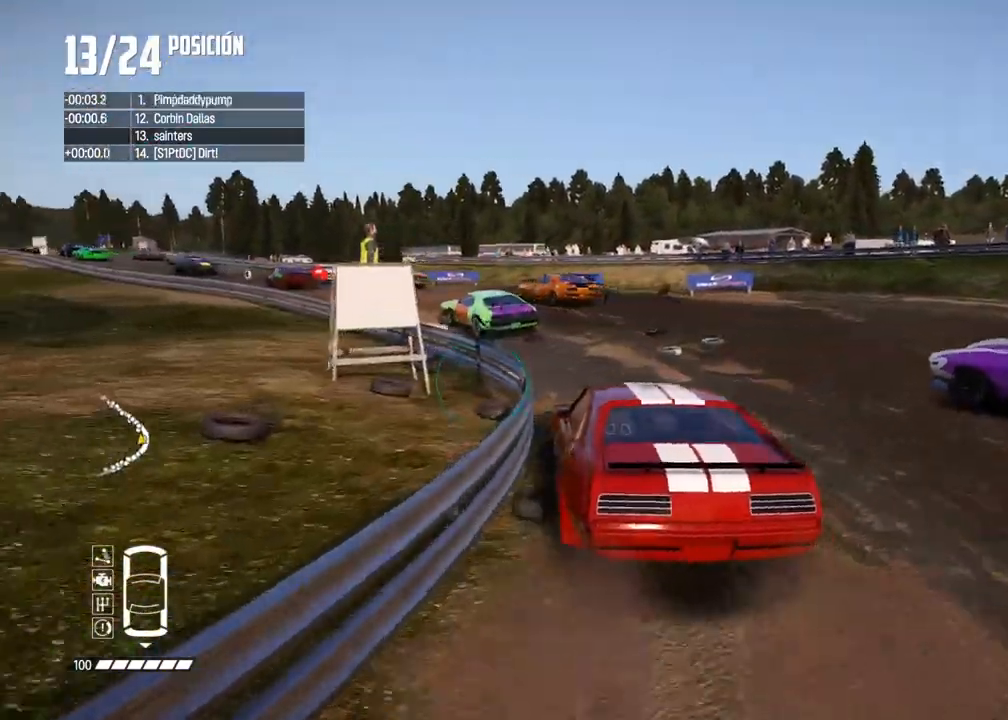
{"buttons": [], "left_stick": "up-right", "right_stick": "center", "events": [[117, "left_stick", "left"], [267, "left_stick", "center"], [317, "R2", "up"], [317, "left_stick", "up-right"]]}
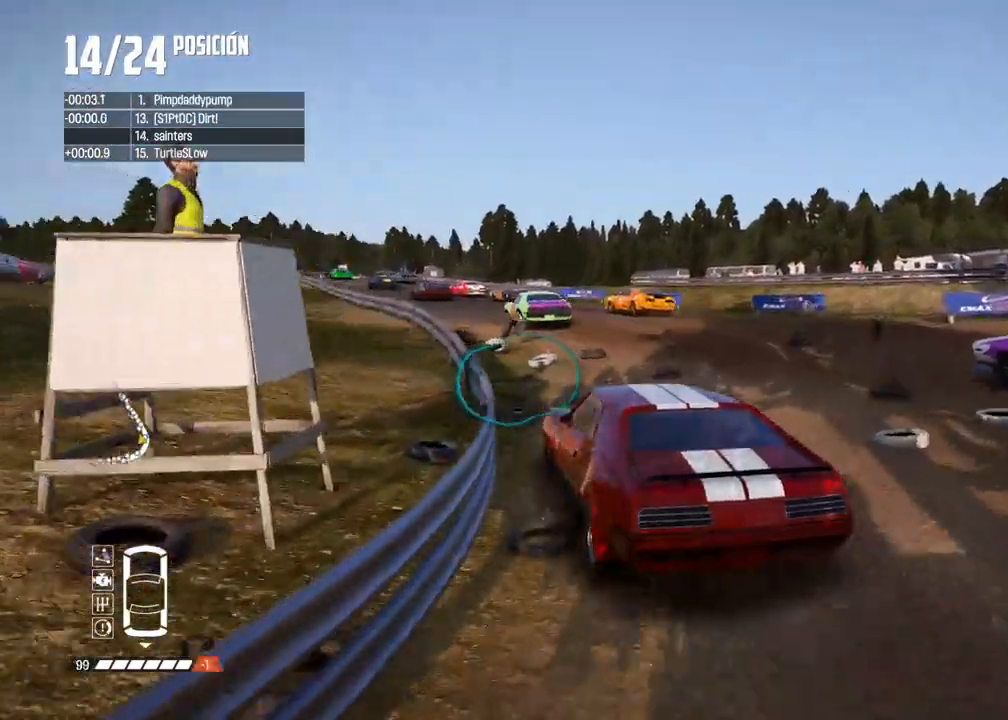
{"buttons": ["R2"], "left_stick": "center", "right_stick": "center", "events": [[100, "R2", "down"], [133, "left_stick", "left"], [300, "left_stick", "center"]]}
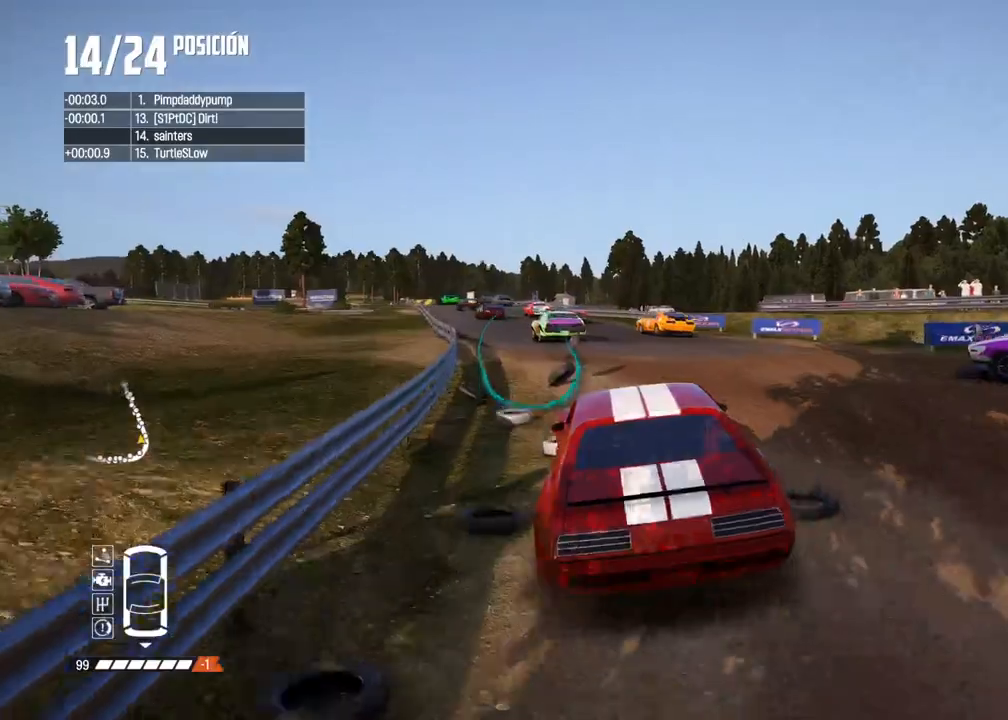
{"buttons": ["R2"], "left_stick": "center", "right_stick": "center", "events": [[83, "left_stick", "left"], [200, "R2", "up"], [217, "left_stick", "center"], [317, "left_stick", "left"], [350, "R2", "down"], [417, "left_stick", "center"]]}
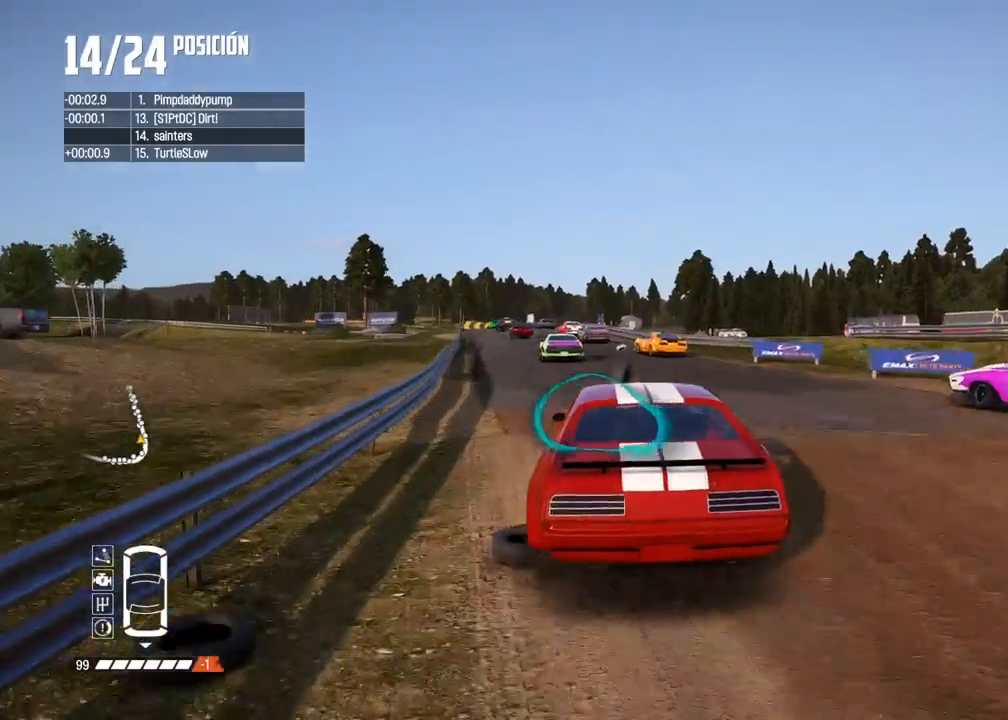
{"buttons": ["R2"], "left_stick": "right", "right_stick": "center", "events": [[117, "left_stick", "down-left"], [283, "left_stick", "center"], [317, "R2", "up"], [483, "left_stick", "right"], [500, "R2", "down"]]}
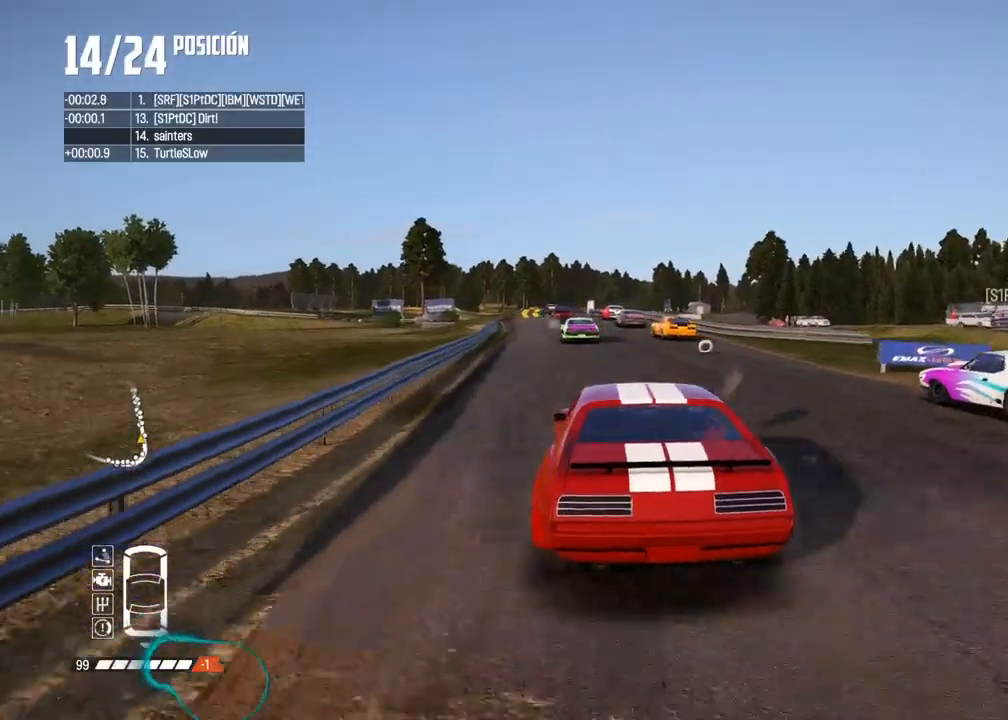
{"buttons": ["R2"], "left_stick": "left", "right_stick": "up", "events": [[83, "left_stick", "center"], [250, "A", "down"], [417, "R1", "down"], [417, "right_stick", "up"], [450, "A", "up"], [467, "left_stick", "left"], [500, "R1", "up"]]}
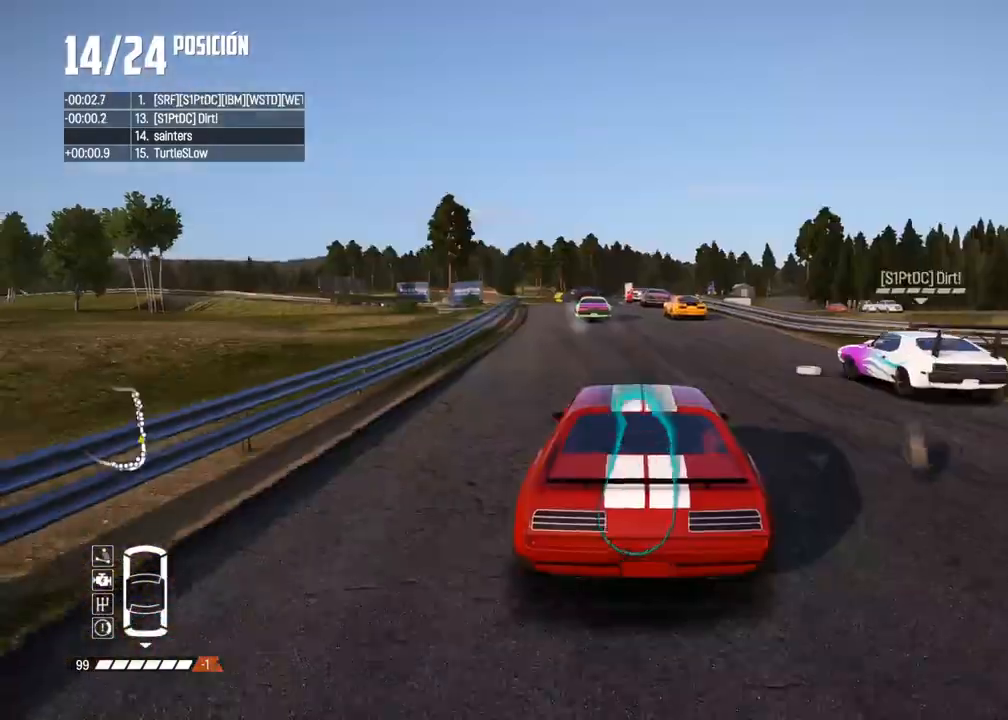
{"buttons": ["R2"], "left_stick": "center", "right_stick": "center", "events": [[33, "right_stick", "center"], [67, "left_stick", "center"]]}
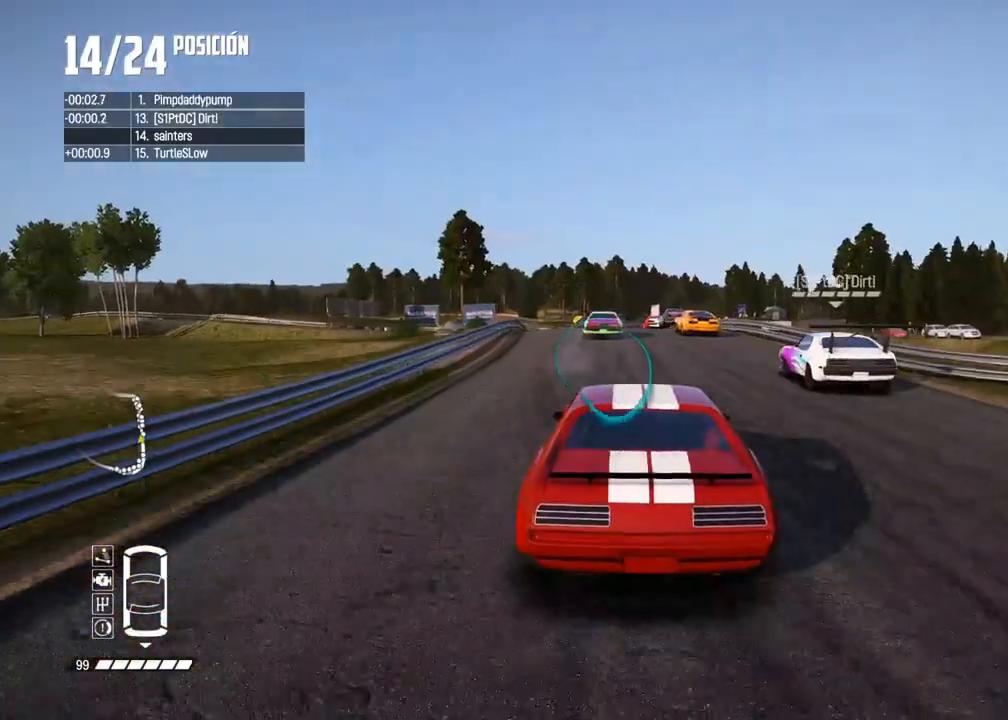
{"buttons": ["L2"], "left_stick": "center", "right_stick": "center", "events": [[50, "left_stick", "left"], [67, "R2", "up"], [150, "left_stick", "center"], [433, "L2", "down"]]}
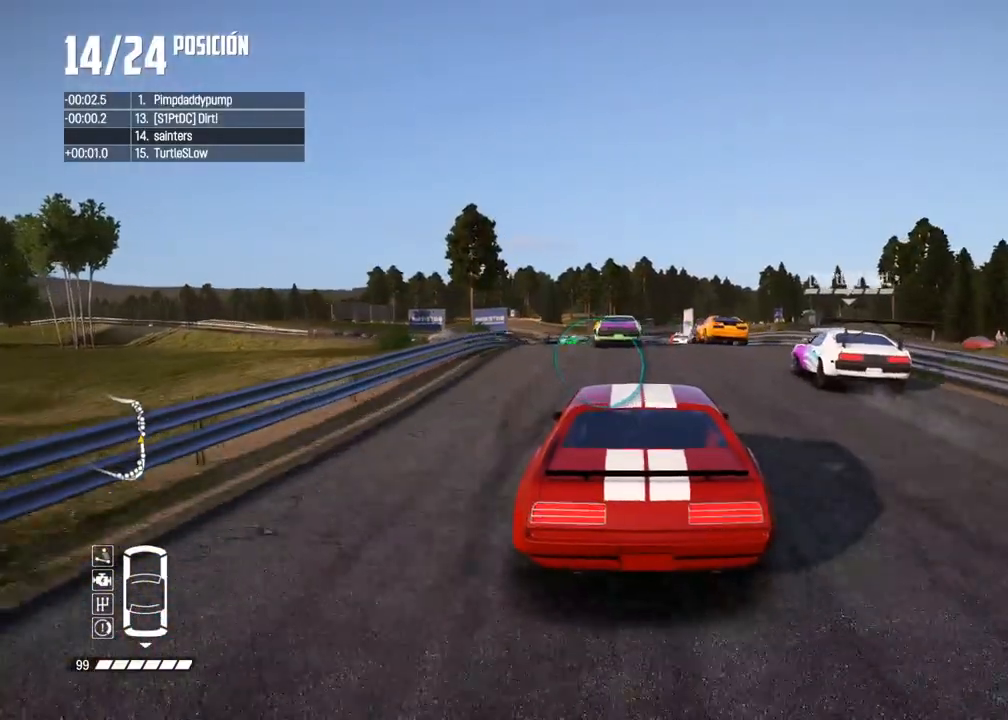
{"buttons": ["L2"], "left_stick": "center", "right_stick": "center", "events": []}
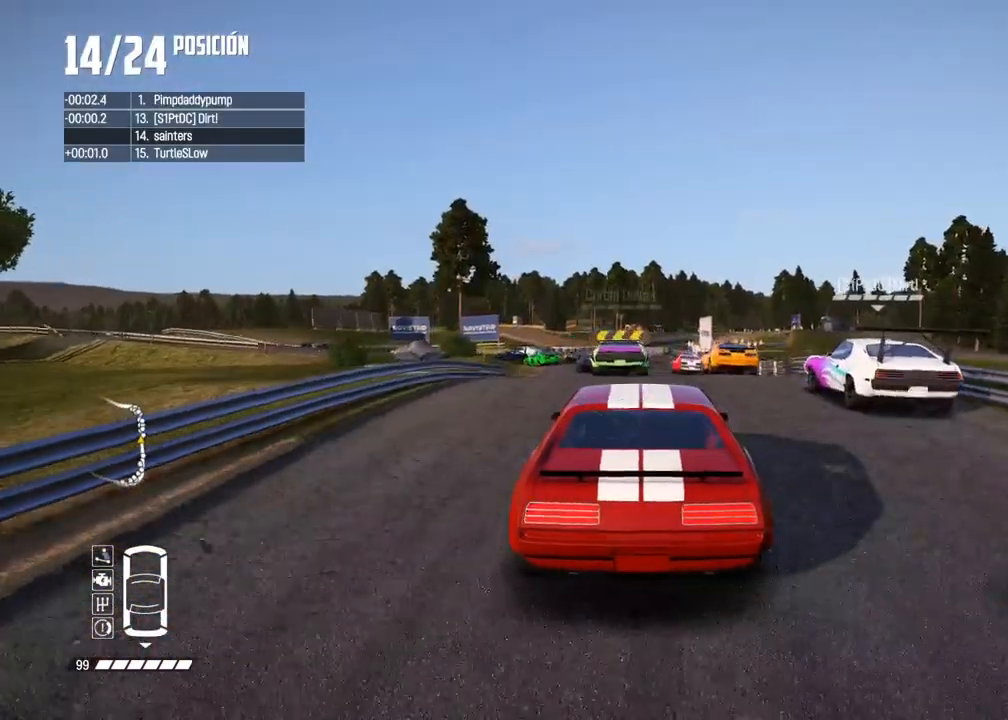
{"buttons": ["L2"], "left_stick": "center", "right_stick": "center", "events": []}